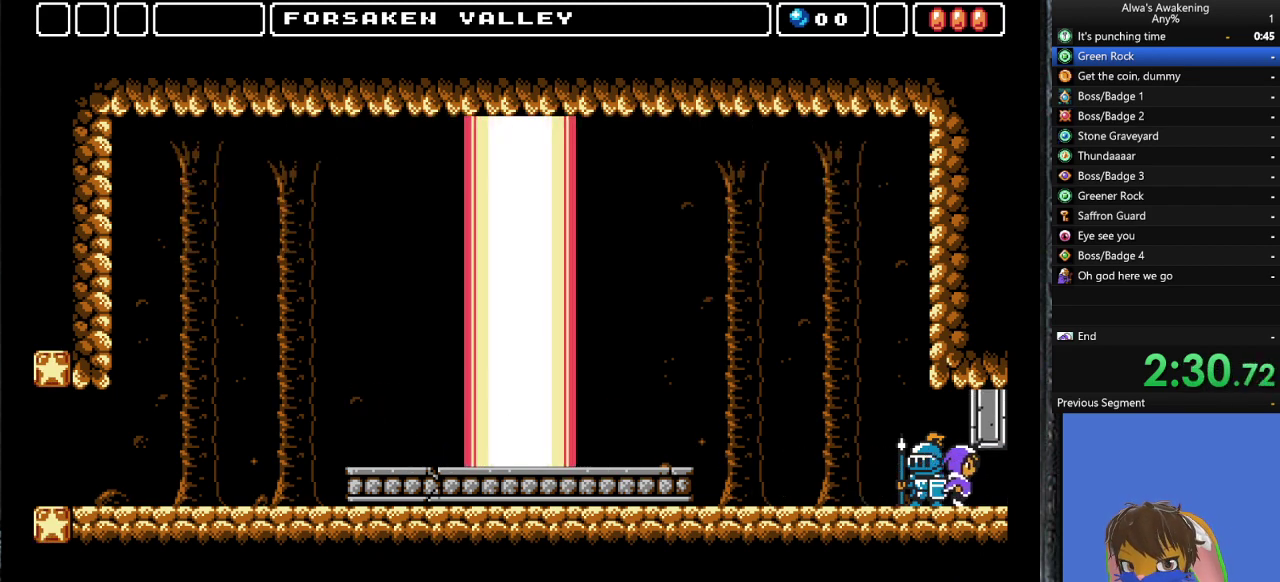
Gameplay with a controller (PlayStation layout); each line is a JSON object with the inputs held at the frame after it. "events" lists button and stick changes between this image and that frame as [ms after this image, input, new state], when the widget could be followed in between. Not read: right_stick.
{"buttons": ["DPAD_RIGHT"], "left_stick": "center", "events": []}
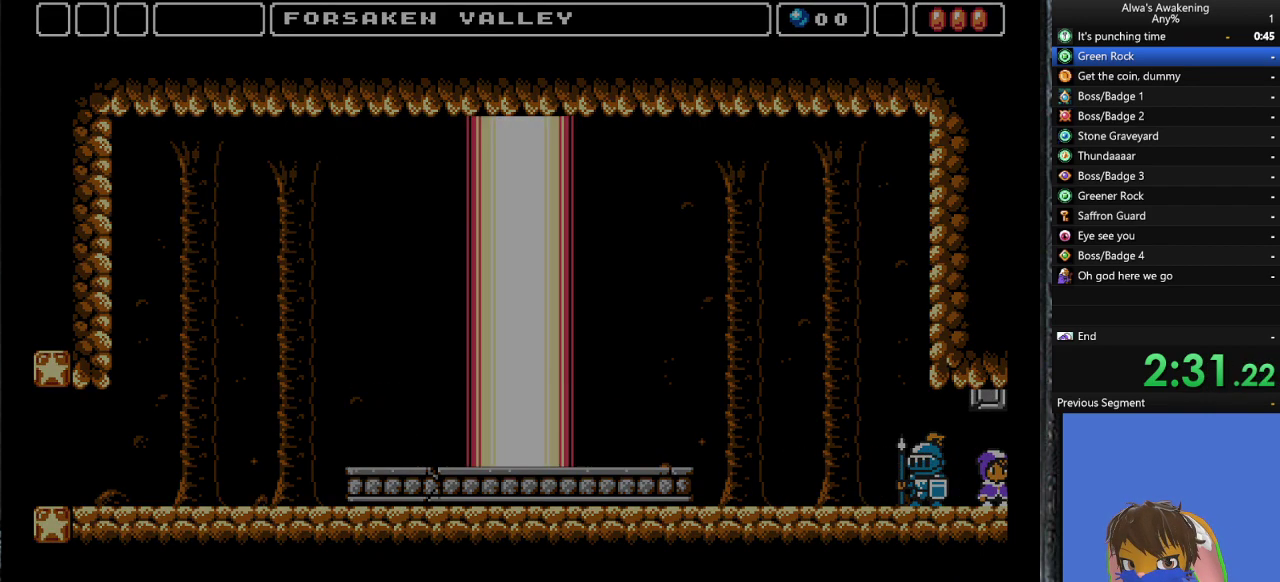
{"buttons": [], "left_stick": "center", "events": [[367, "DPAD_RIGHT", "up"]]}
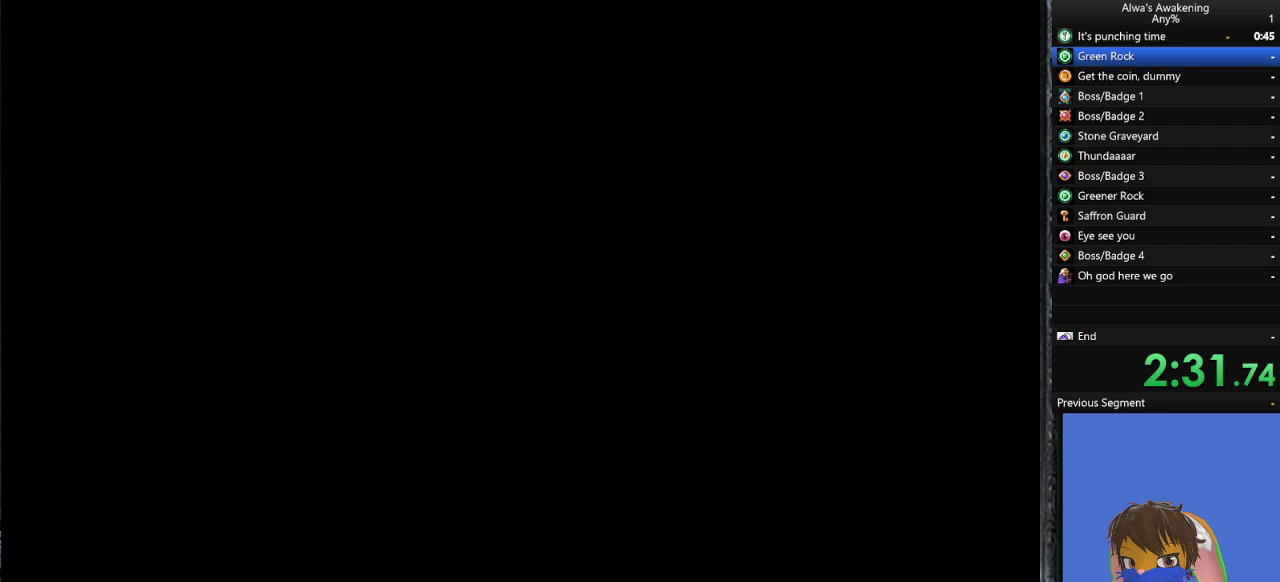
{"buttons": ["DPAD_RIGHT"], "left_stick": "center", "events": [[133, "DPAD_RIGHT", "down"]]}
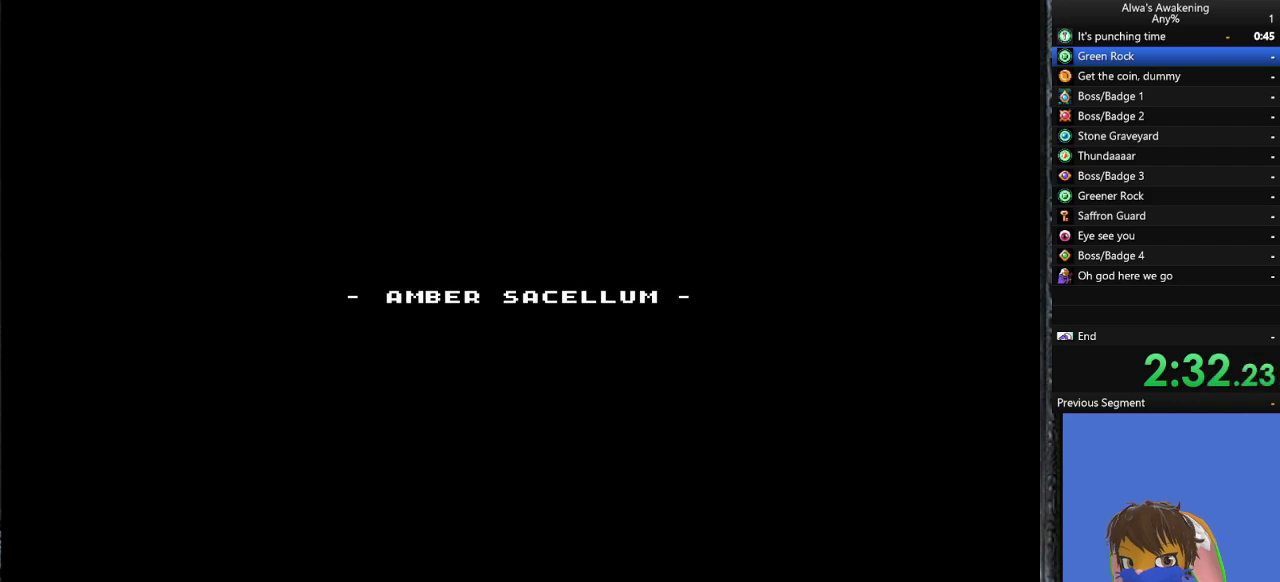
{"buttons": ["DPAD_RIGHT"], "left_stick": "center", "events": []}
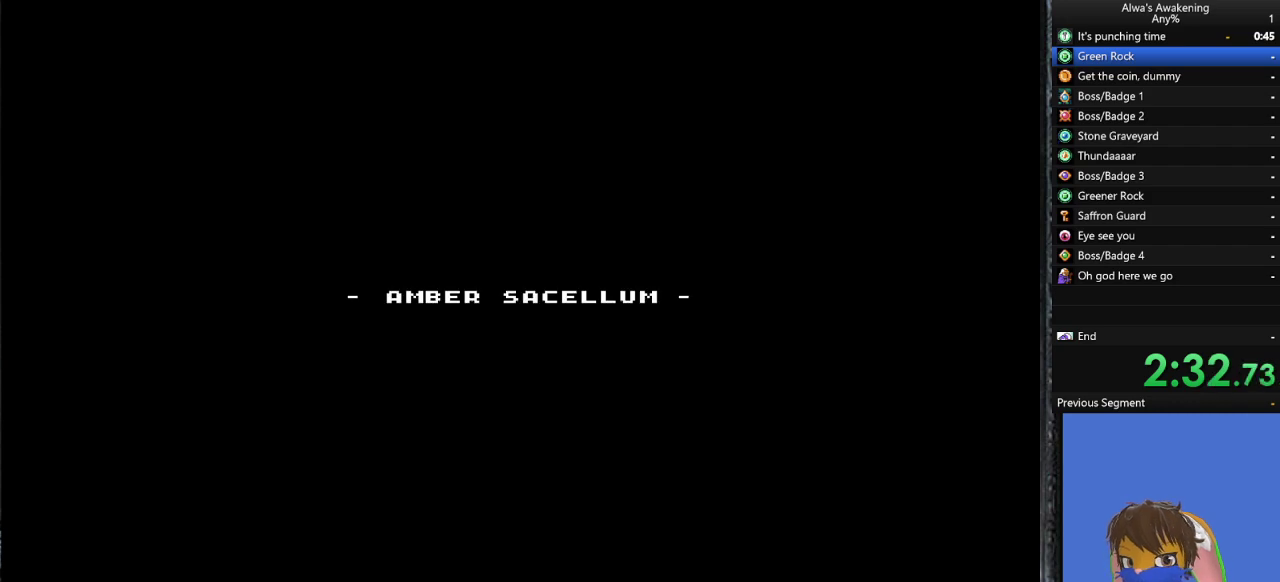
{"buttons": ["DPAD_RIGHT"], "left_stick": "center", "events": [[200, "DPAD_RIGHT", "up"], [400, "DPAD_RIGHT", "down"]]}
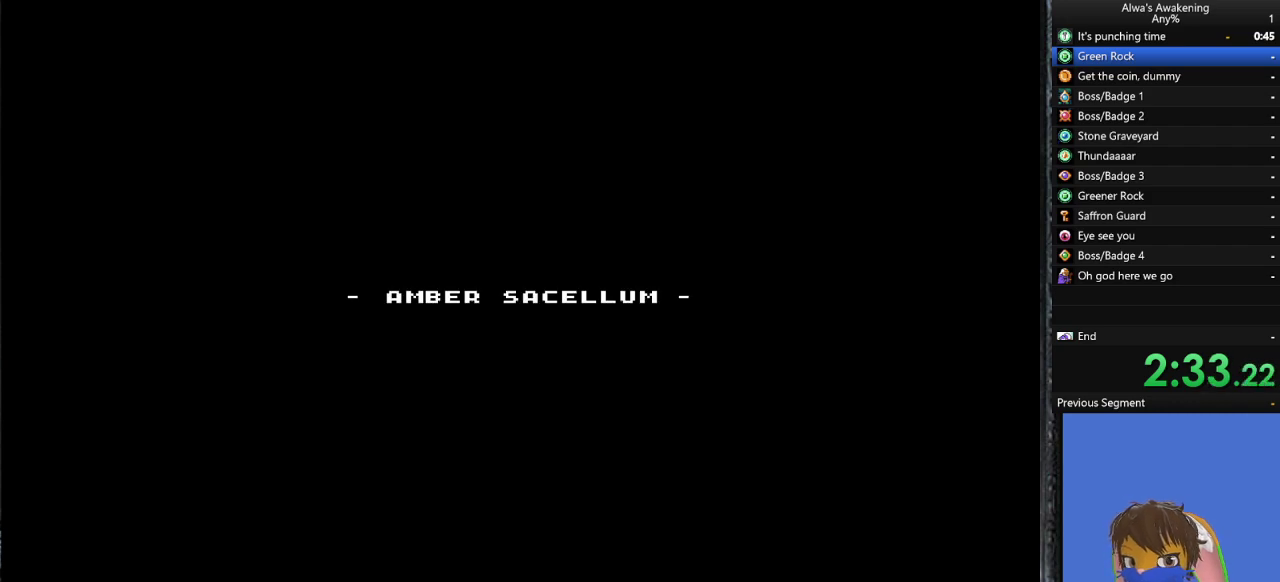
{"buttons": ["DPAD_RIGHT"], "left_stick": "center", "events": []}
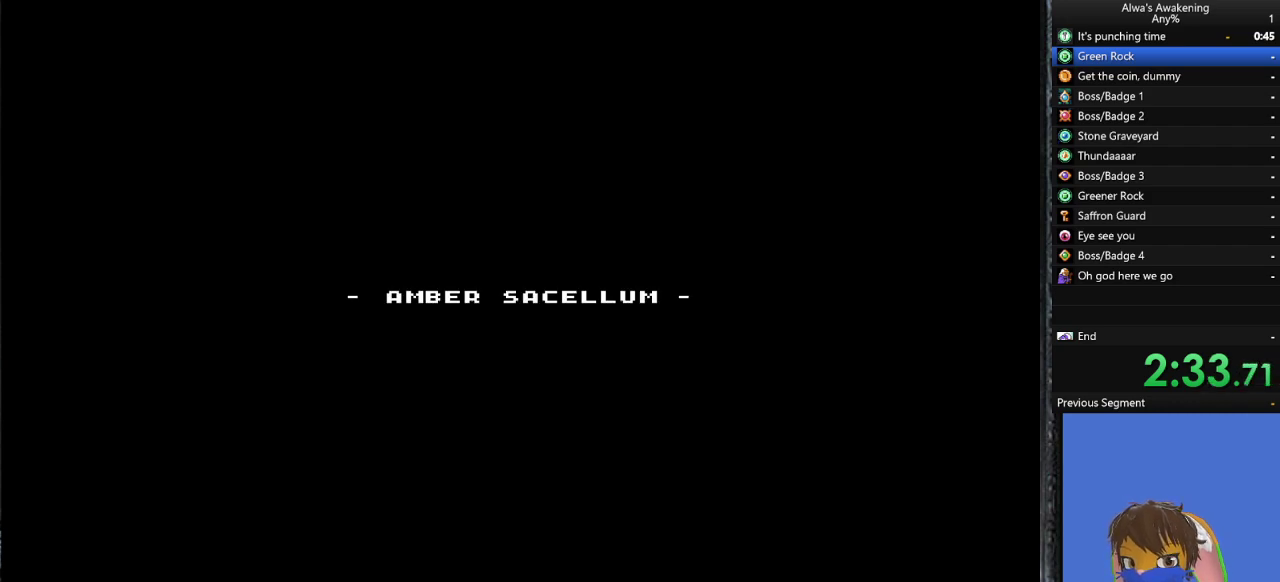
{"buttons": ["DPAD_RIGHT"], "left_stick": "center", "events": []}
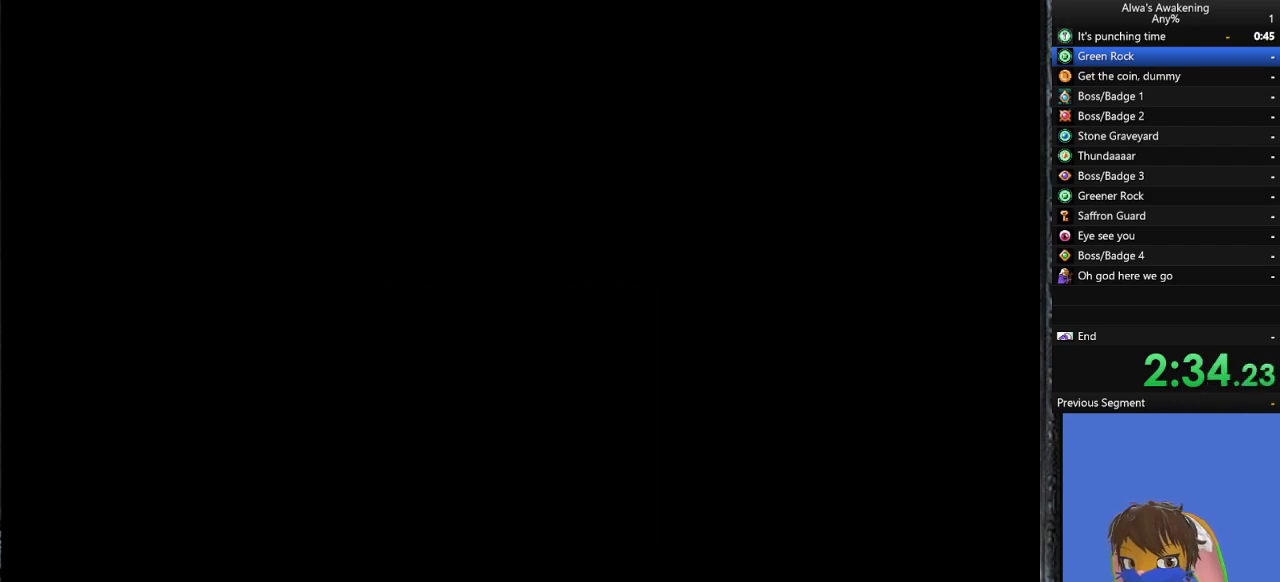
{"buttons": ["DPAD_RIGHT"], "left_stick": "center", "events": []}
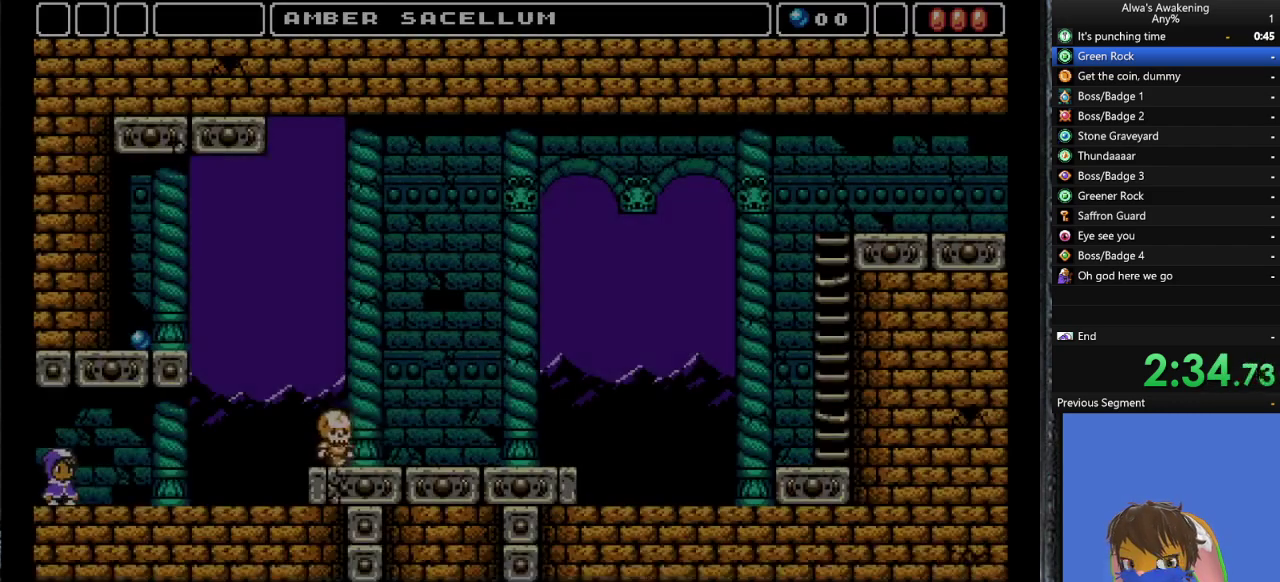
{"buttons": ["DPAD_RIGHT"], "left_stick": "center", "events": []}
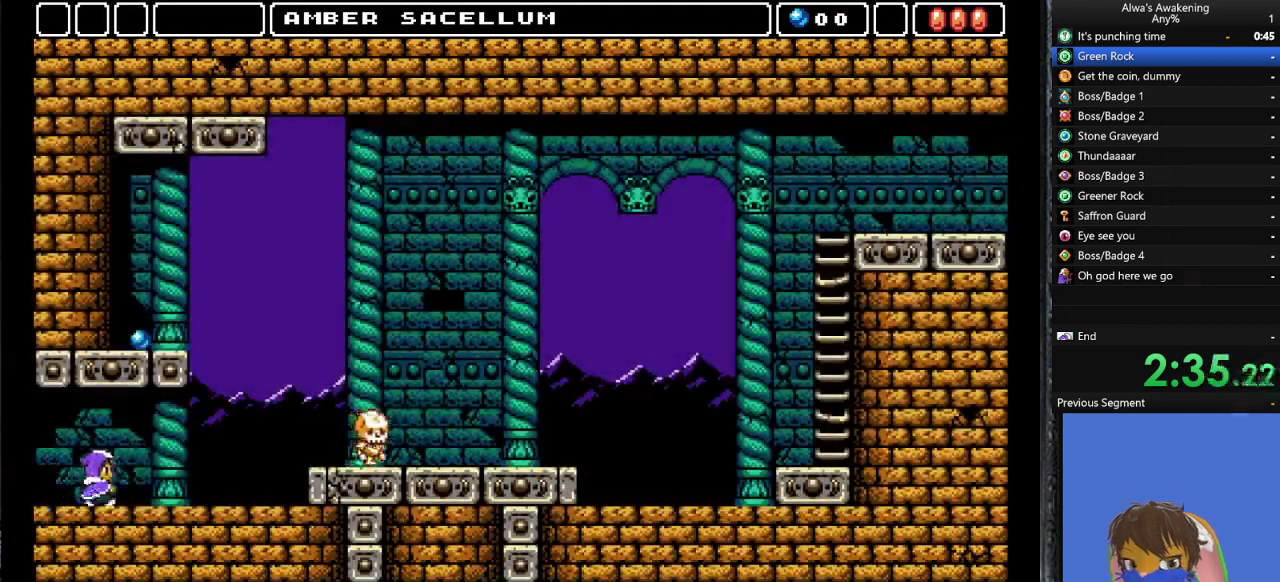
{"buttons": ["DPAD_RIGHT"], "left_stick": "center", "events": []}
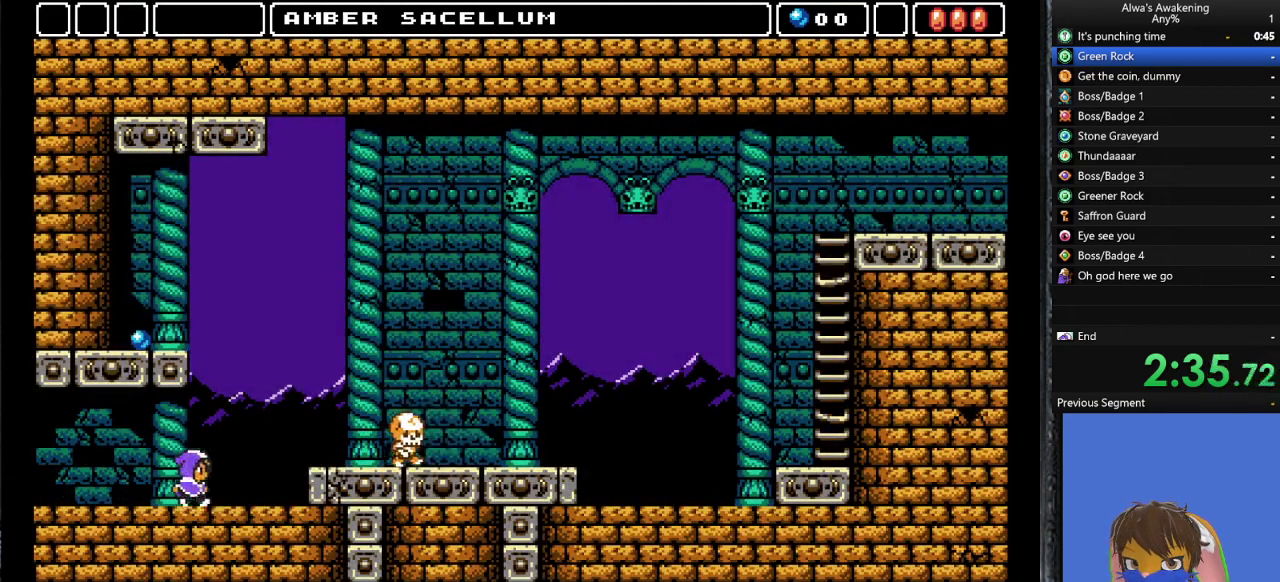
{"buttons": ["DPAD_RIGHT"], "left_stick": "center", "events": [[200, "CROSS", "down"], [300, "CROSS", "up"]]}
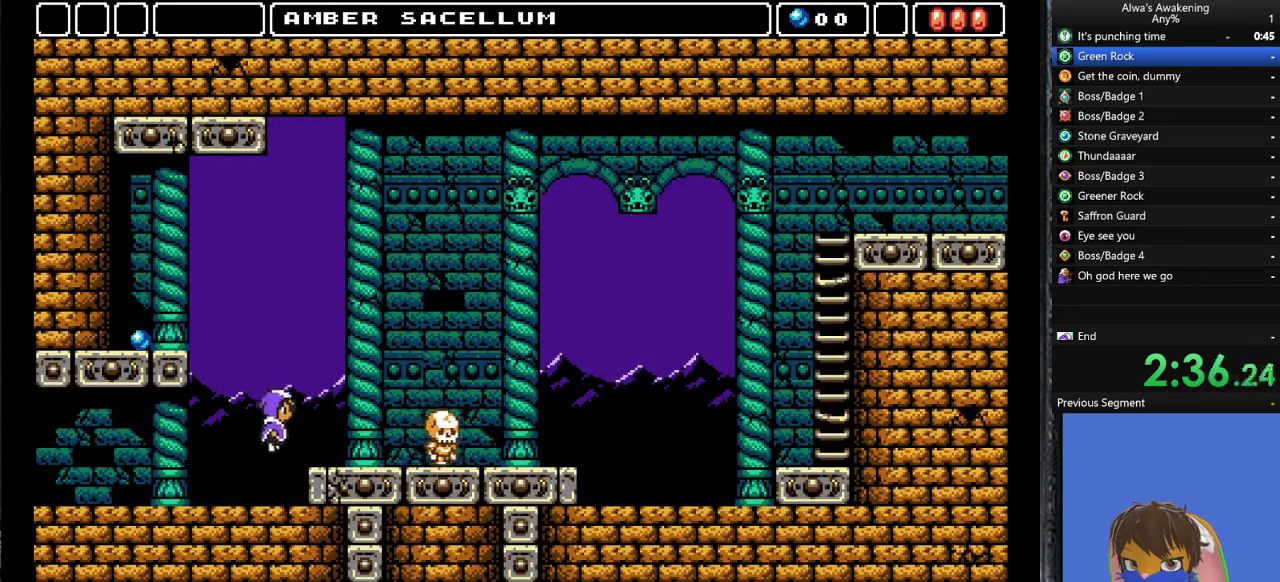
{"buttons": ["CROSS", "DPAD_RIGHT"], "left_stick": "center", "events": [[500, "CROSS", "down"]]}
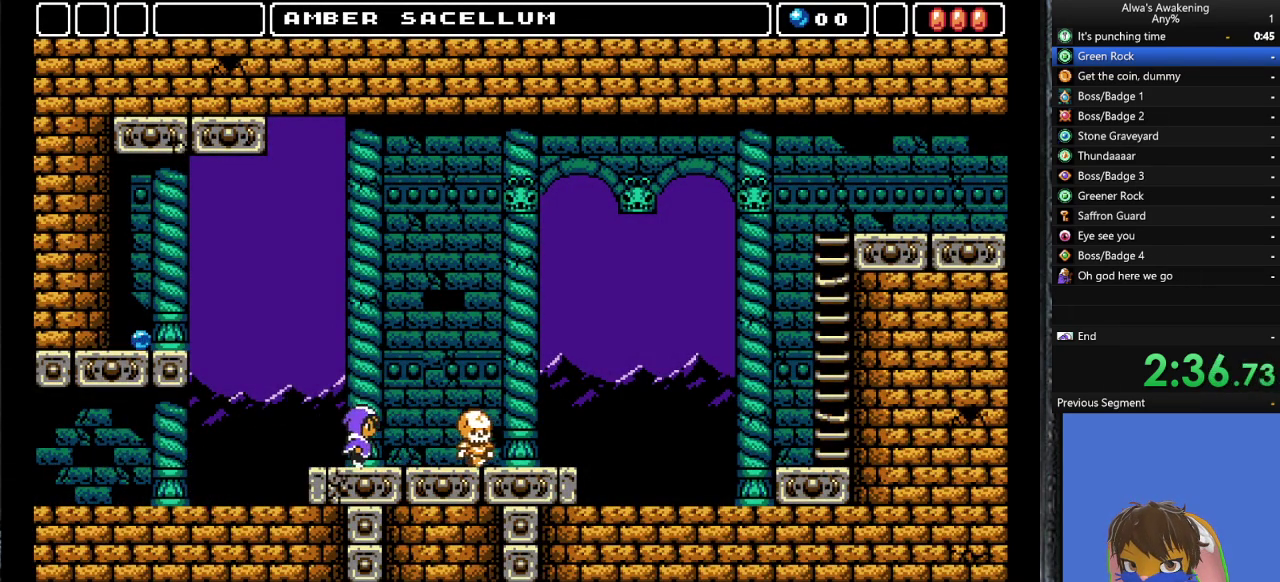
{"buttons": ["DPAD_RIGHT"], "left_stick": "center", "events": [[33, "CROSS", "up"], [333, "SQUARE", "down"], [400, "SQUARE", "up"]]}
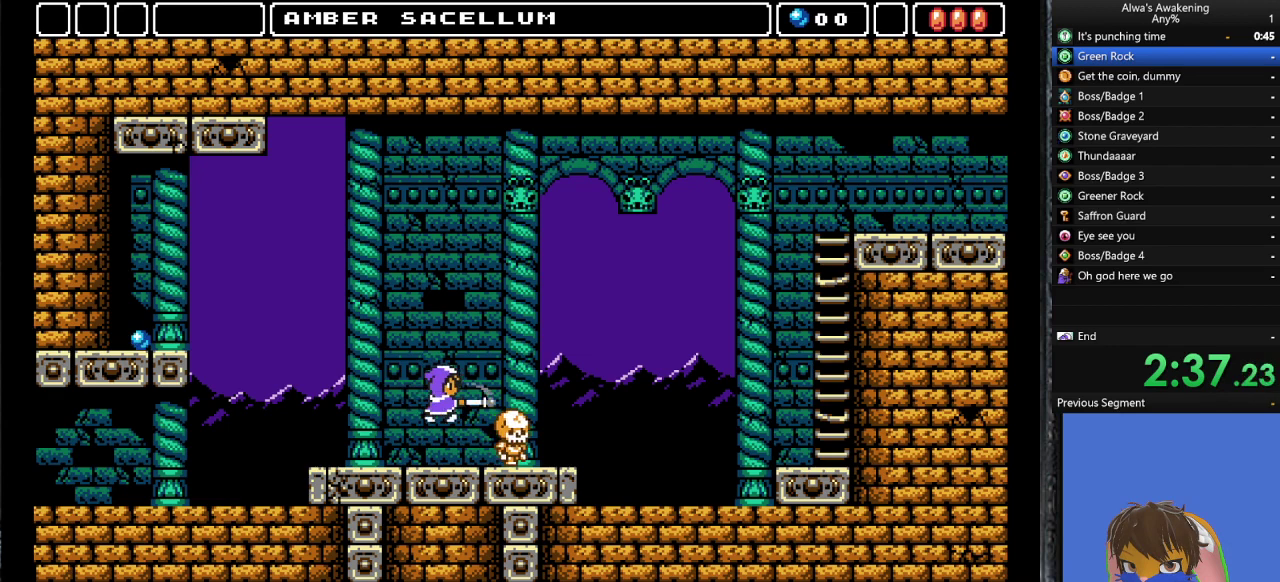
{"buttons": ["DPAD_RIGHT"], "left_stick": "center", "events": []}
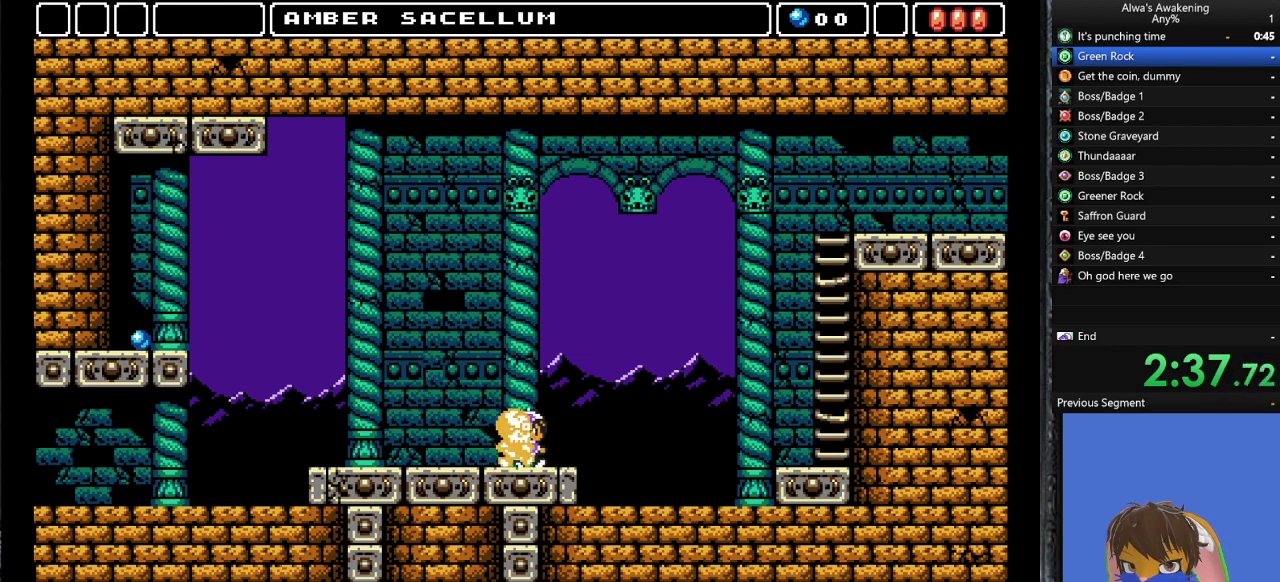
{"buttons": ["DPAD_RIGHT"], "left_stick": "center", "events": []}
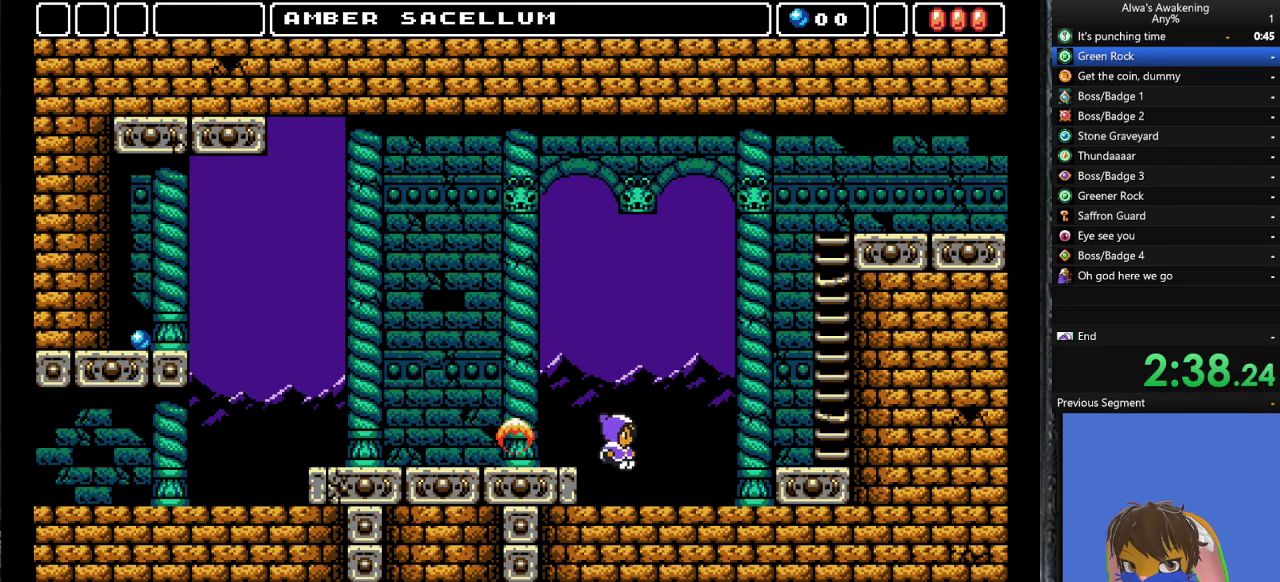
{"buttons": ["DPAD_RIGHT"], "left_stick": "center", "events": [[400, "CROSS", "down"], [467, "CROSS", "up"]]}
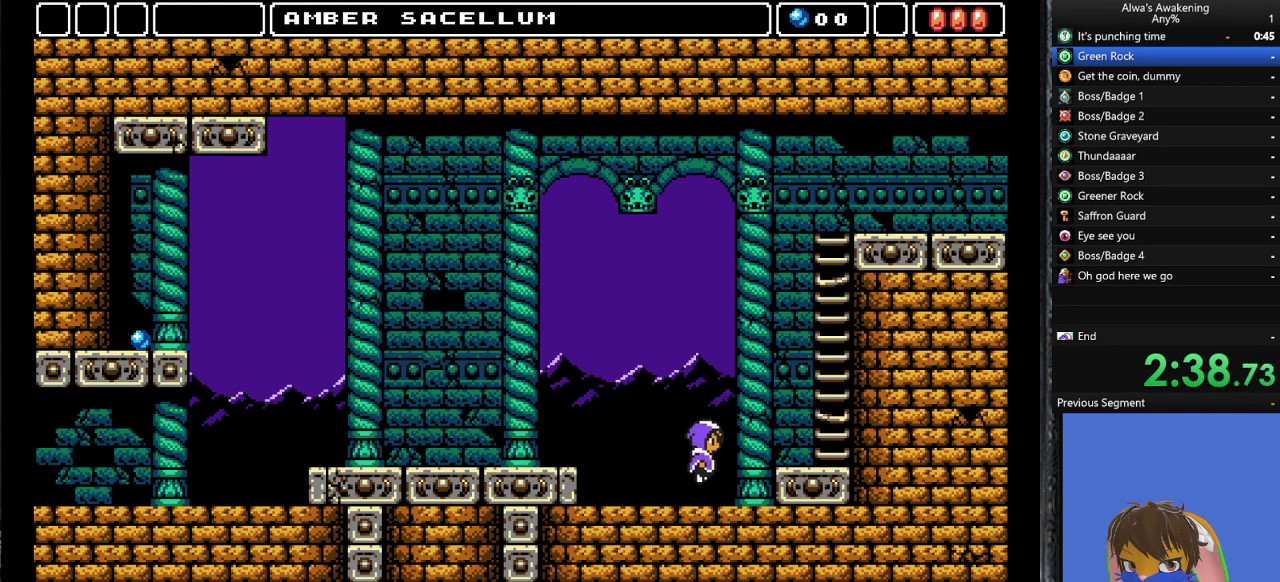
{"buttons": ["DPAD_RIGHT"], "left_stick": "center", "events": []}
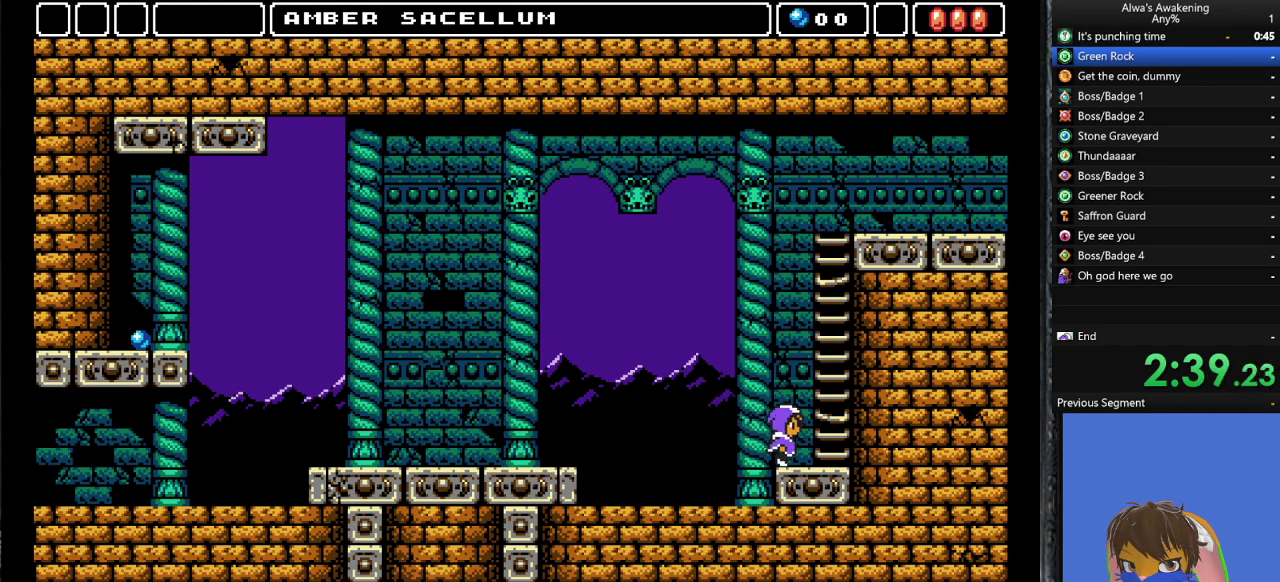
{"buttons": ["CROSS", "SQUARE"], "left_stick": "center", "events": [[67, "CROSS", "down"], [367, "DPAD_RIGHT", "up"], [400, "DPAD_LEFT", "down"], [500, "DPAD_LEFT", "up"], [500, "SQUARE", "down"]]}
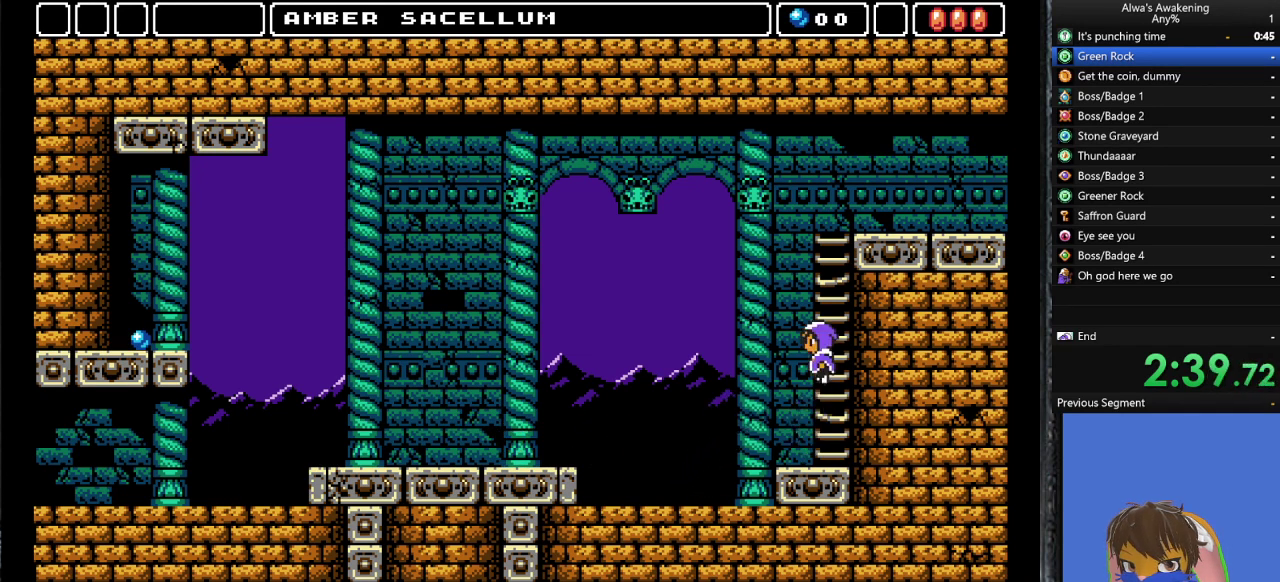
{"buttons": ["CROSS"], "left_stick": "center", "events": [[33, "DPAD_RIGHT", "down"], [100, "CROSS", "up"], [133, "SQUARE", "up"], [200, "DPAD_RIGHT", "up"], [267, "CROSS", "down"]]}
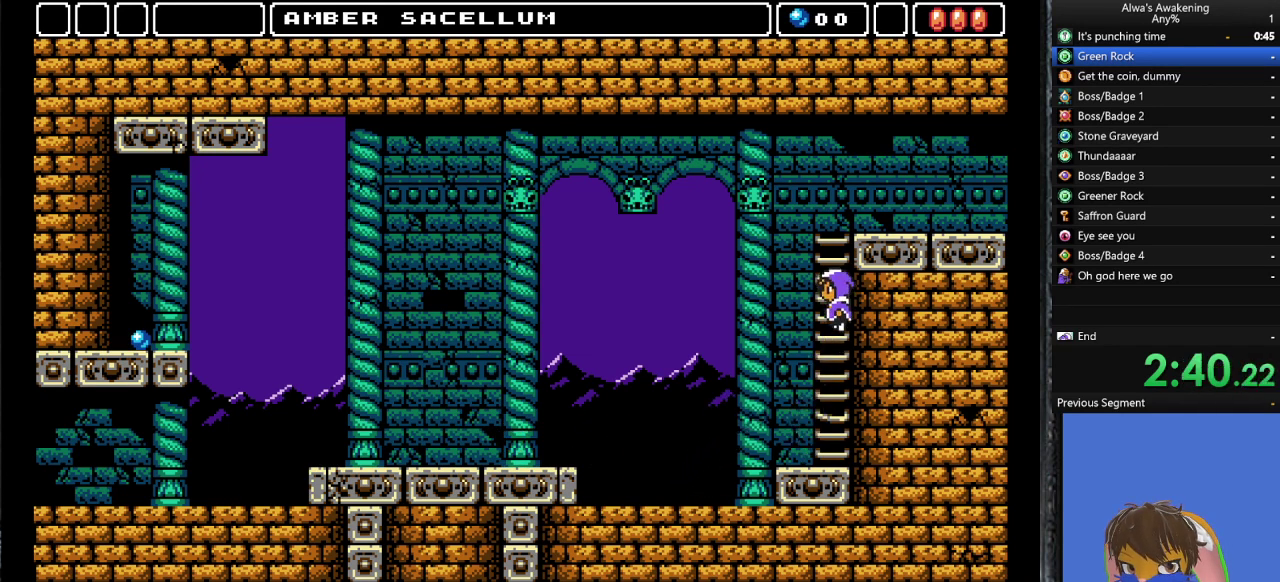
{"buttons": ["CROSS"], "left_stick": "center", "events": [[133, "SQUARE", "down"], [233, "DPAD_RIGHT", "down"], [267, "CROSS", "up"], [267, "SQUARE", "up"], [300, "DPAD_RIGHT", "up"], [333, "CROSS", "down"]]}
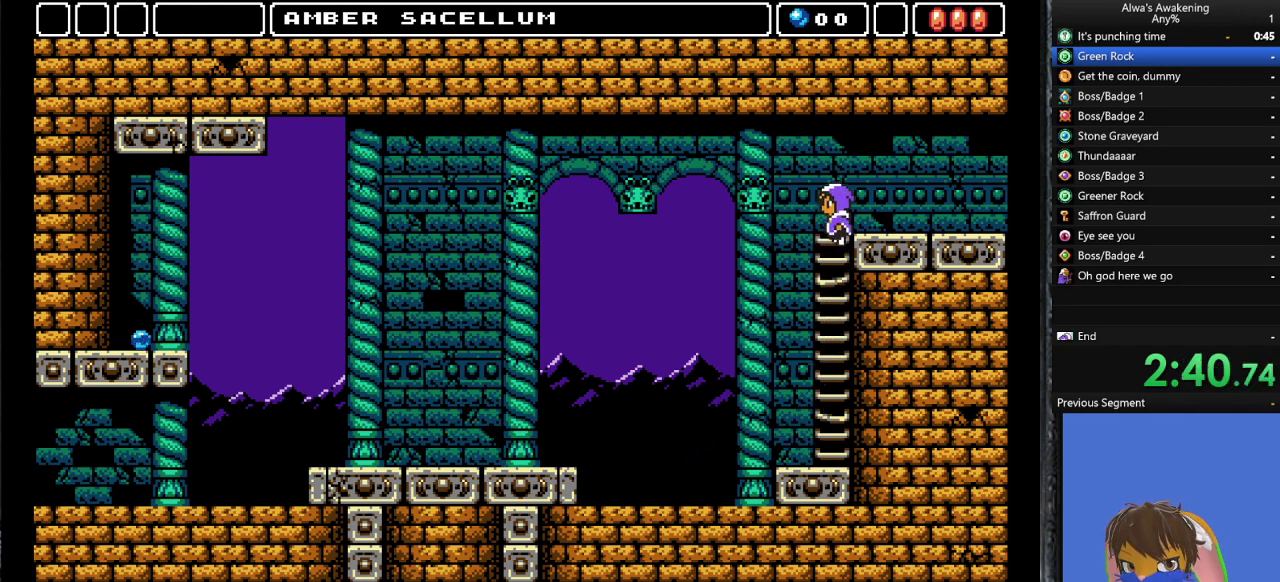
{"buttons": ["DPAD_RIGHT"], "left_stick": "center", "events": [[67, "DPAD_RIGHT", "down"], [233, "CROSS", "up"]]}
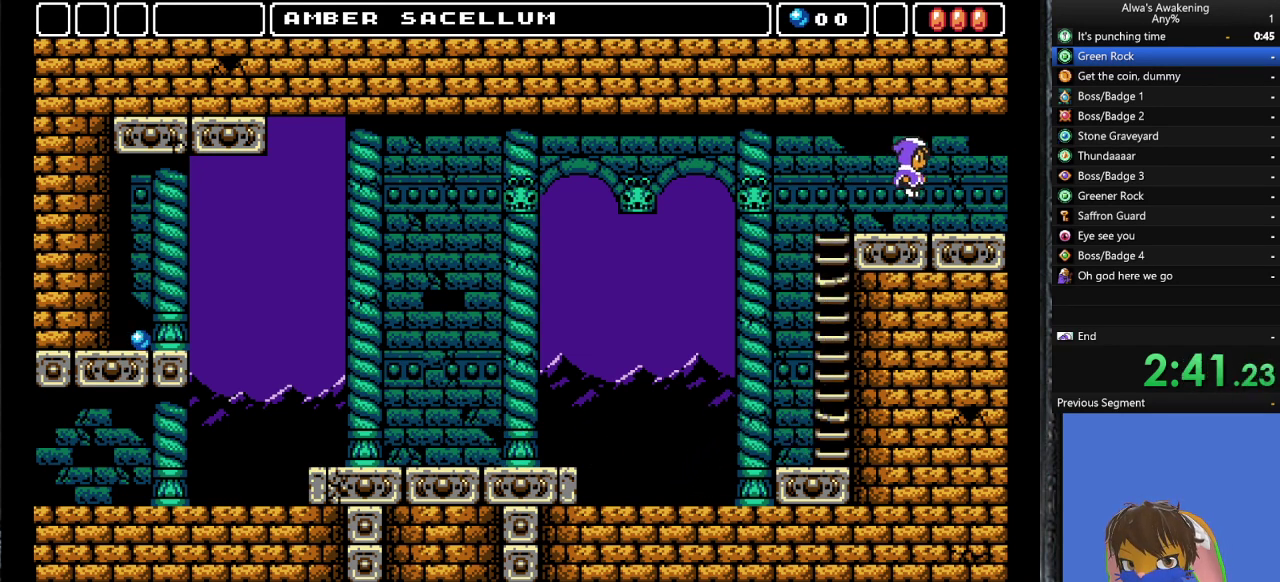
{"buttons": ["DPAD_RIGHT"], "left_stick": "center", "events": []}
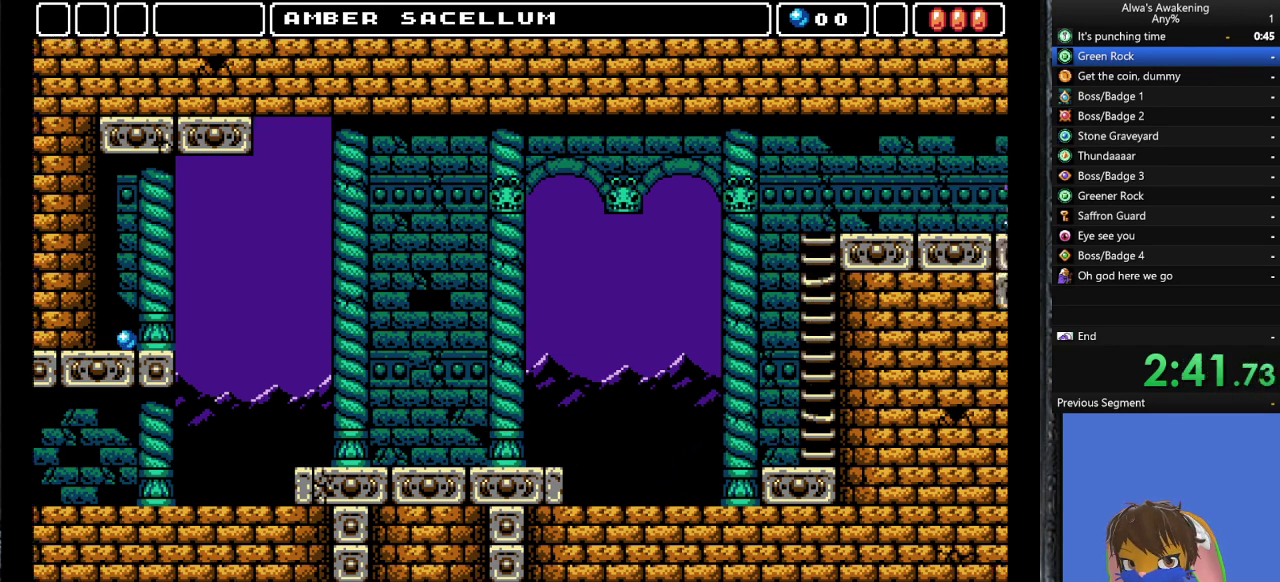
{"buttons": ["DPAD_RIGHT"], "left_stick": "center", "events": [[333, "DPAD_RIGHT", "up"], [467, "DPAD_RIGHT", "down"]]}
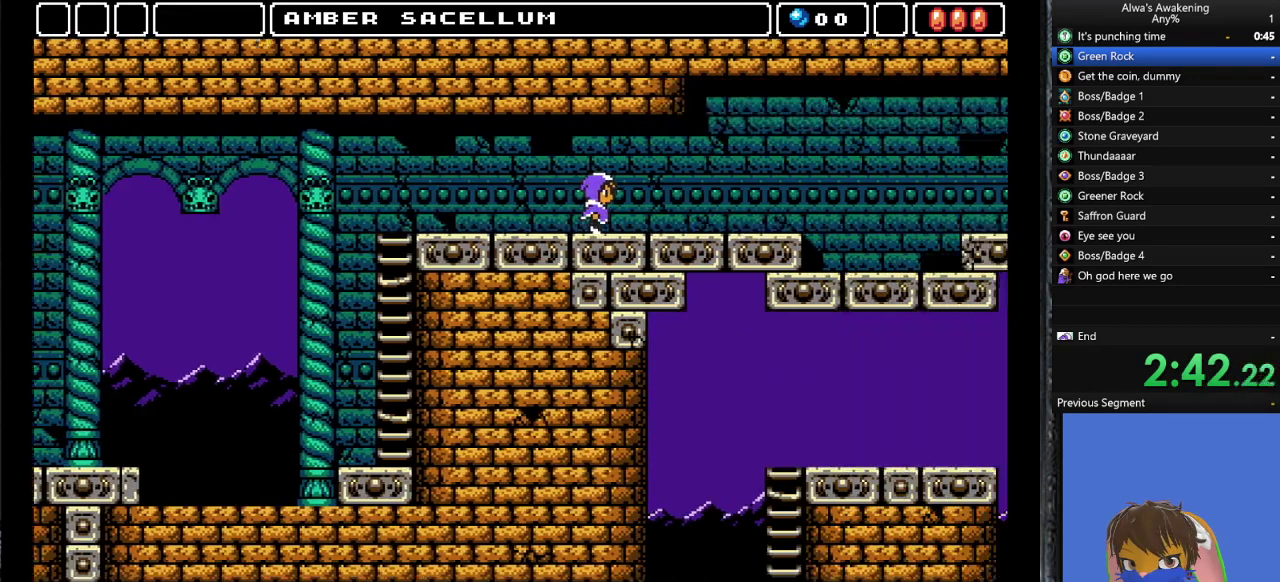
{"buttons": ["DPAD_RIGHT"], "left_stick": "center", "events": []}
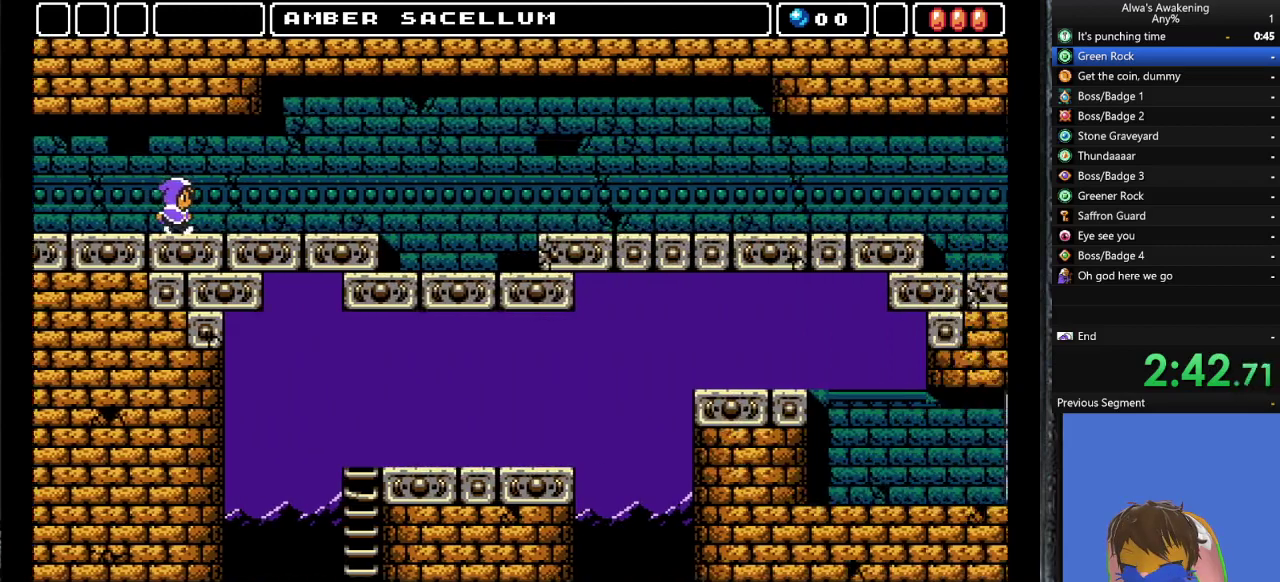
{"buttons": ["DPAD_RIGHT"], "left_stick": "center", "events": []}
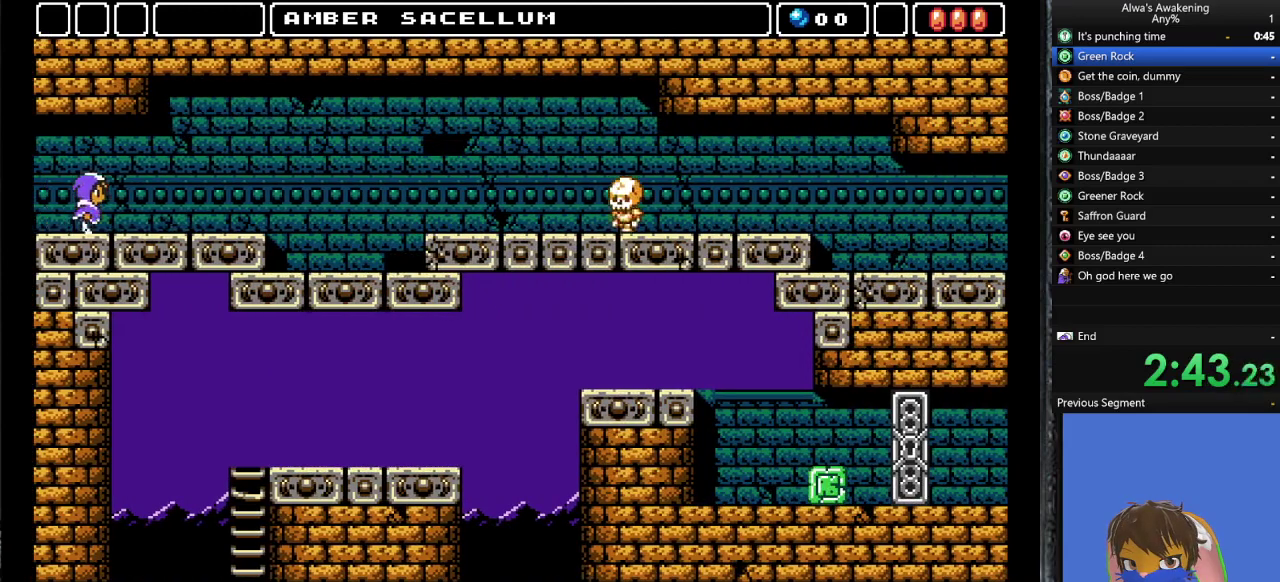
{"buttons": ["DPAD_RIGHT"], "left_stick": "center", "events": []}
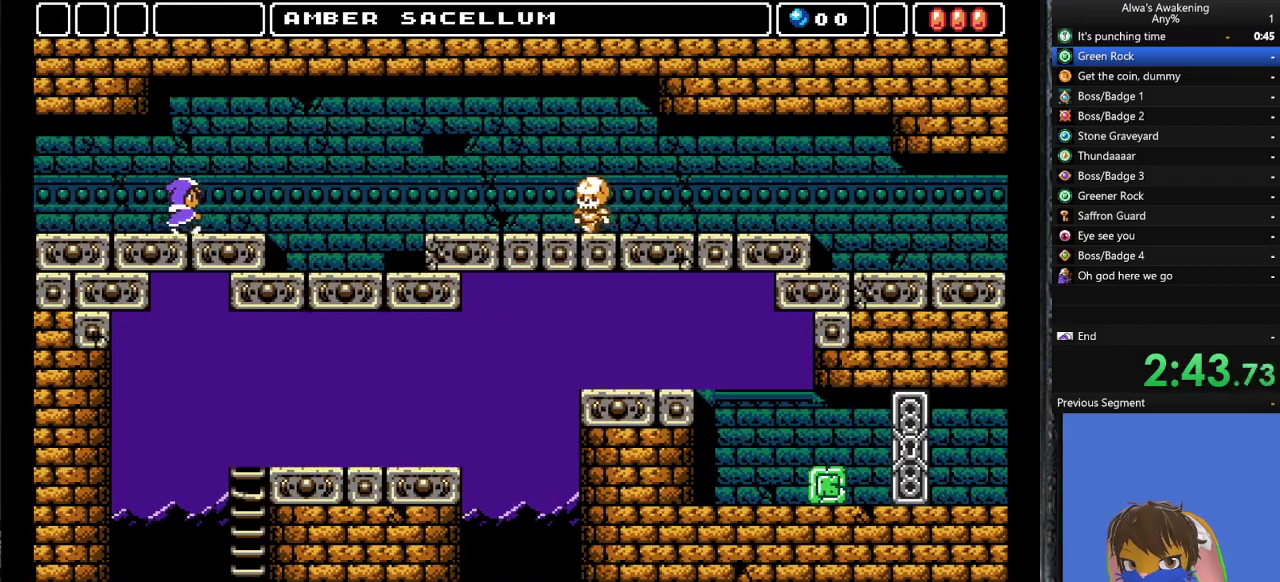
{"buttons": ["DPAD_RIGHT"], "left_stick": "center", "events": []}
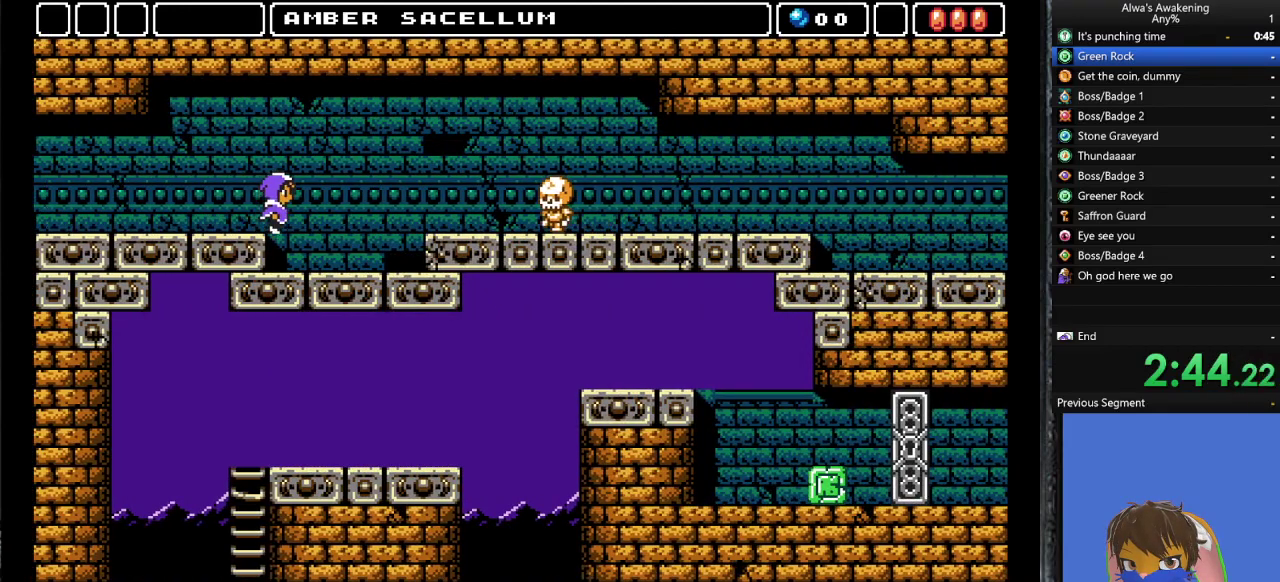
{"buttons": ["CROSS", "DPAD_RIGHT"], "left_stick": "center", "events": [[433, "CROSS", "down"]]}
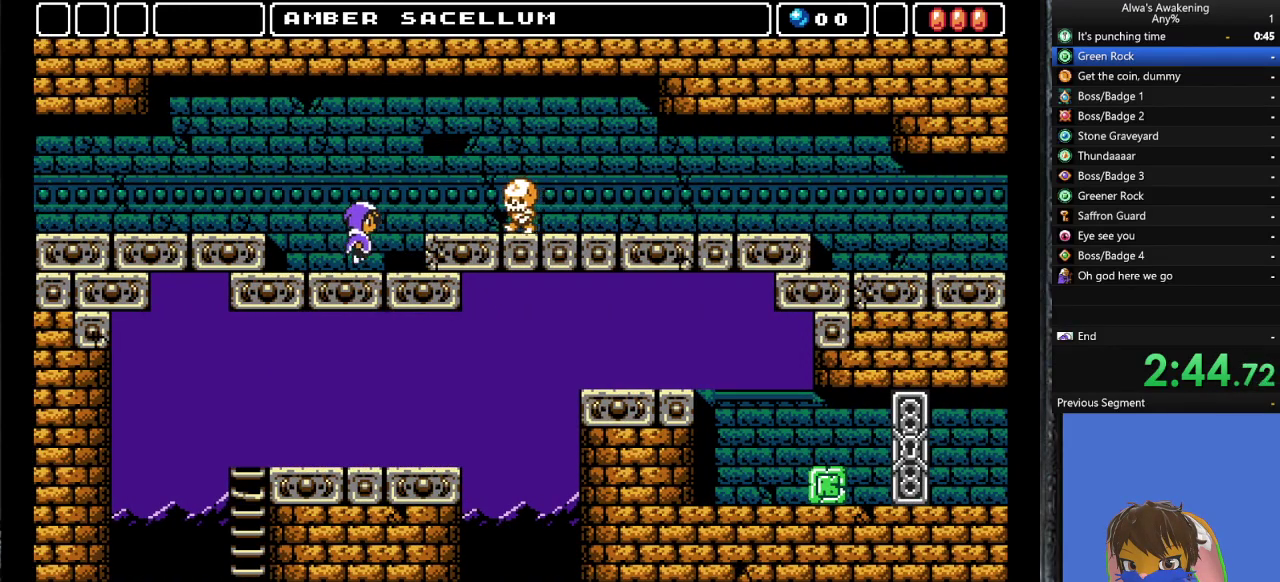
{"buttons": ["DPAD_RIGHT"], "left_stick": "center", "events": [[100, "CROSS", "up"], [233, "SQUARE", "down"], [300, "SQUARE", "up"]]}
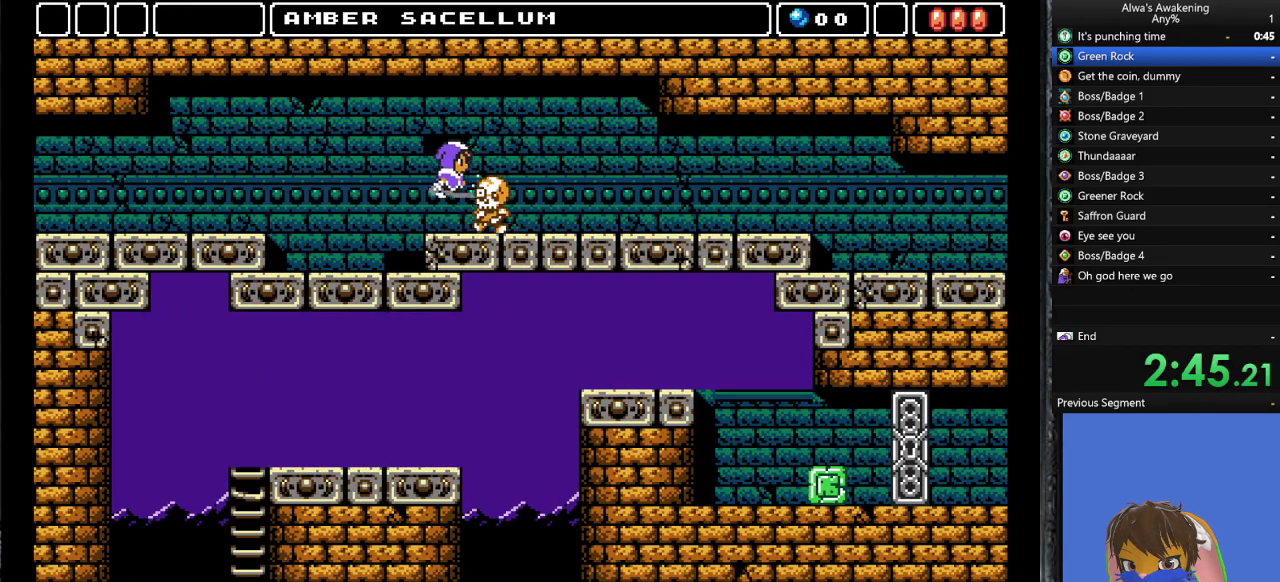
{"buttons": ["DPAD_RIGHT"], "left_stick": "center", "events": []}